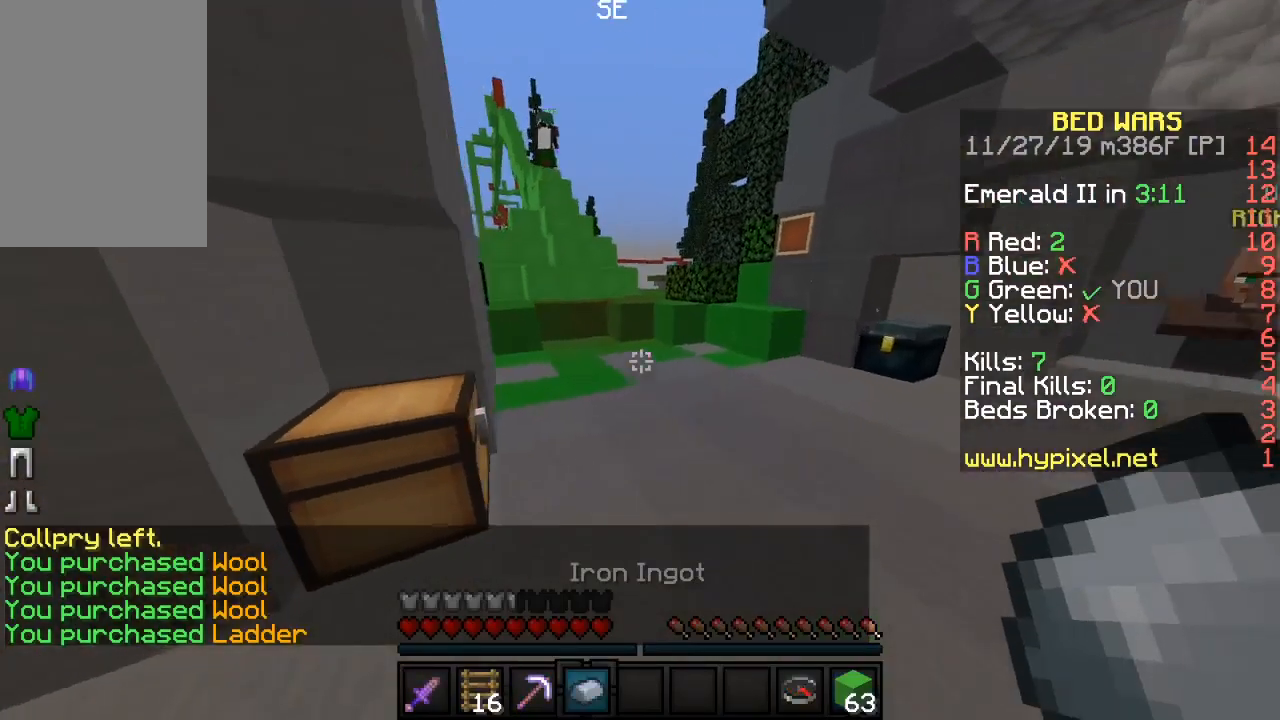
Gameplay with keyboard and mouse; each line is a JSON object with the keys and mouse buttons held at the frame after it. "events" lists presses ("down") and releases ("up") of "a", "d", "s", "sneak", "w", "mouse_left" and "mouse_right" between this image and that frame as [ms after this image, input, new state], when the widget could be followed in between. "mouse_left", "mouse_right" = the "left", "right" buttons of the "mouse" list. No other keys are recorded. Fast repeated clicks can show as one long hold. Mouse movement is not recorded. Key names are as the overlay labels them; some are game actions (e.g. jump) rather than physical keys.
{"keys": ["w"], "mouse": [], "events": []}
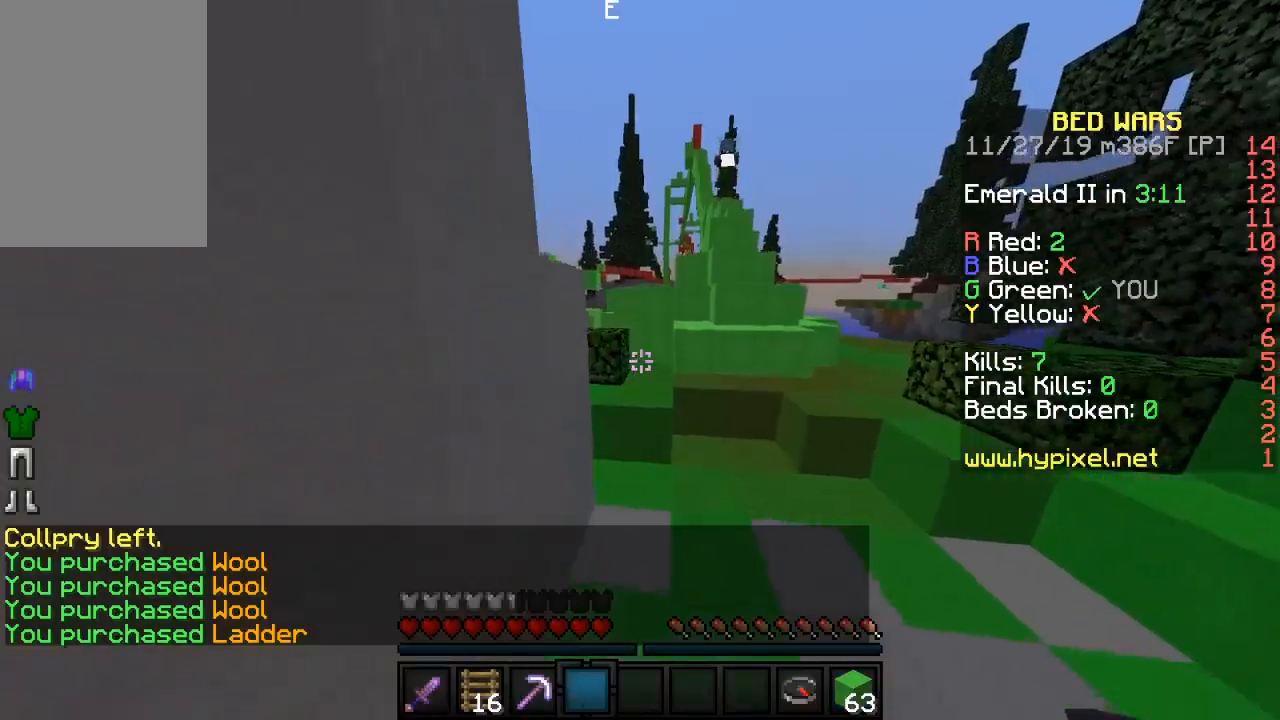
{"keys": [], "mouse": ["right"], "events": [[383, "w", "up"], [500, "mouse_right", "down"]]}
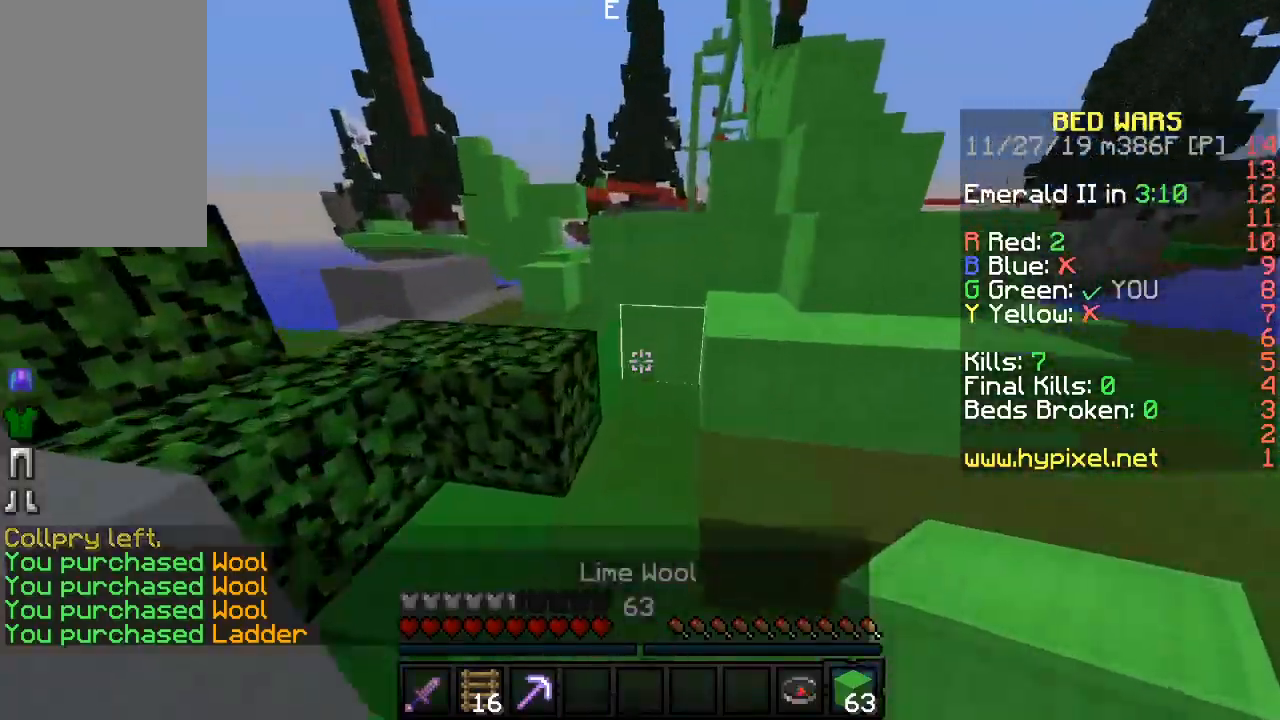
{"keys": ["w"], "mouse": [], "events": [[50, "a", "down"], [83, "w", "down"], [117, "mouse_right", "up"], [283, "a", "up"]]}
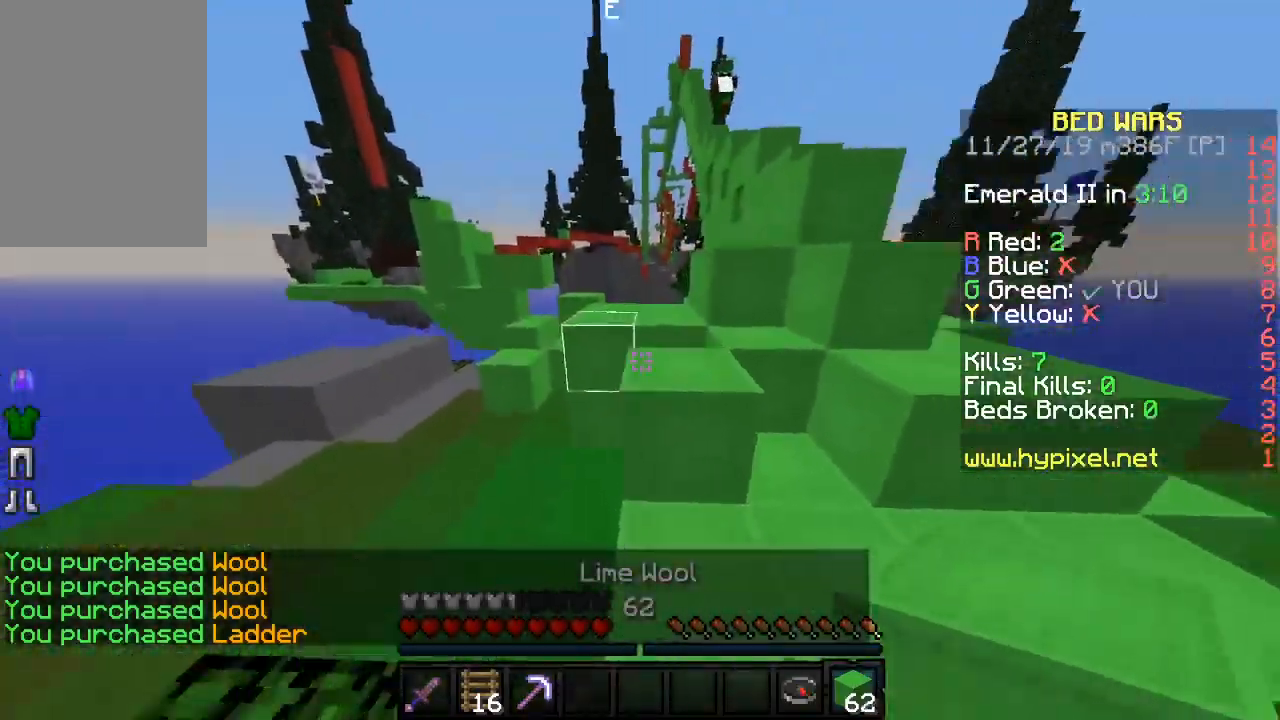
{"keys": ["d"], "mouse": [], "events": [[167, "d", "down"], [250, "w", "up"], [283, "d", "up"], [383, "d", "down"]]}
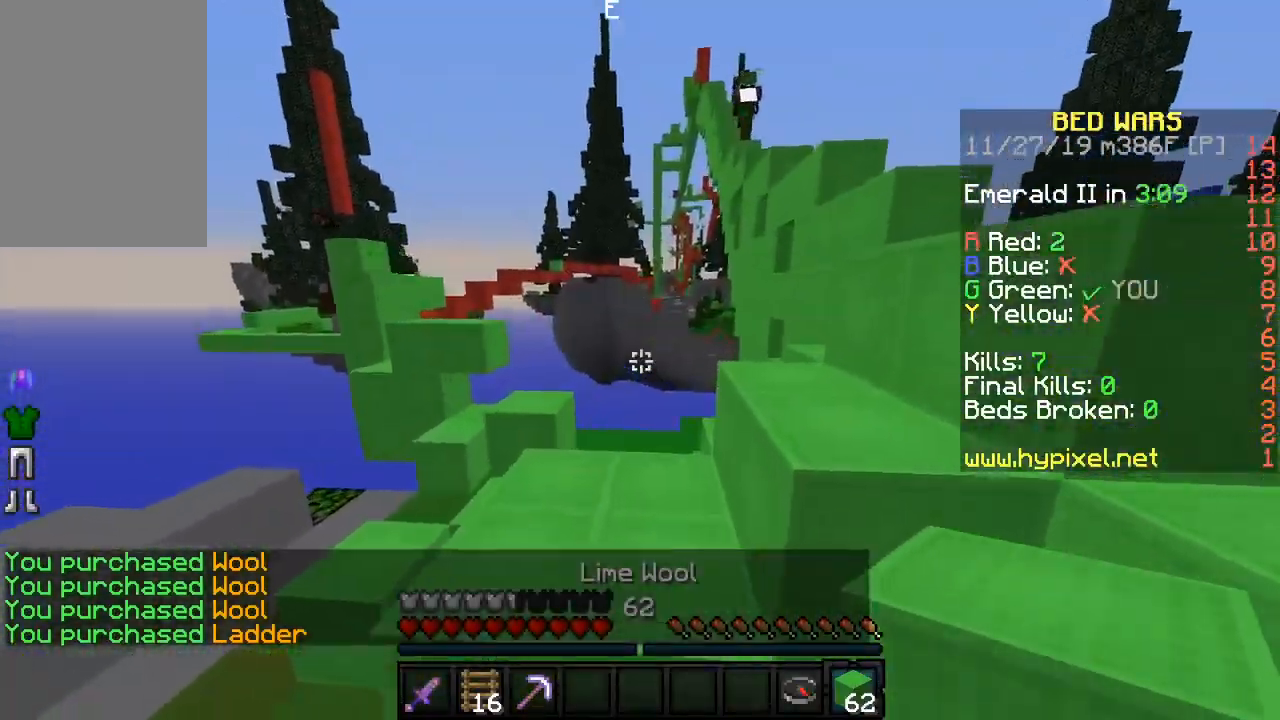
{"keys": ["w"], "mouse": ["left"], "events": [[83, "w", "down"], [183, "d", "up"], [317, "a", "down"], [483, "a", "up"], [483, "mouse_left", "down"]]}
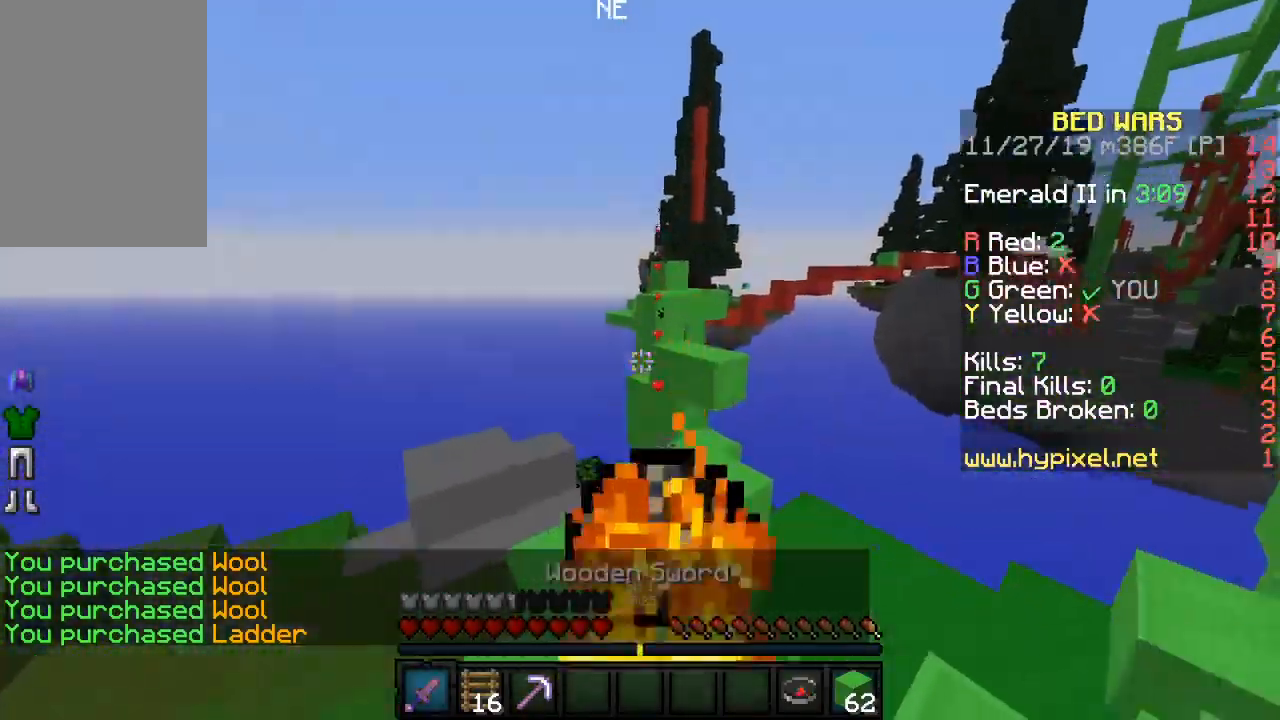
{"keys": ["w"], "mouse": [], "events": [[100, "mouse_left", "up"], [133, "mouse_left", "down"], [200, "a", "down"], [333, "a", "up"], [333, "d", "down"], [417, "d", "up"], [450, "mouse_left", "up"]]}
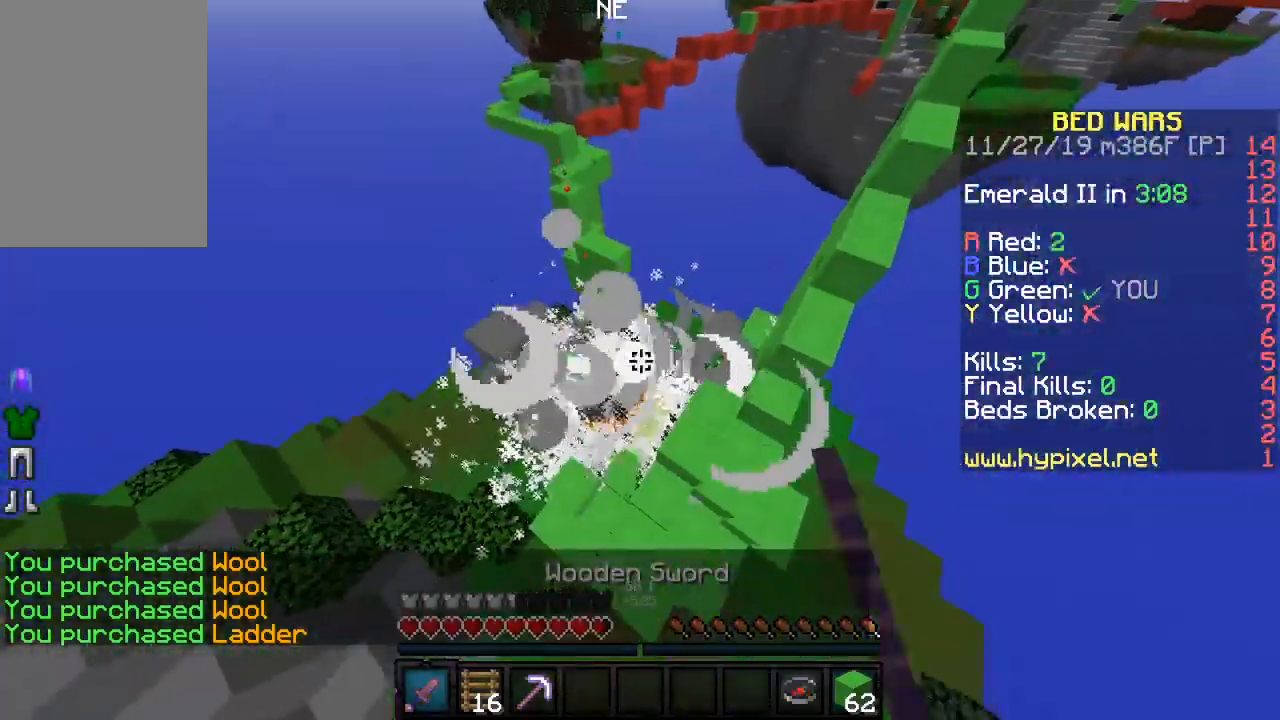
{"keys": ["a", "w"], "mouse": [], "events": [[450, "a", "down"]]}
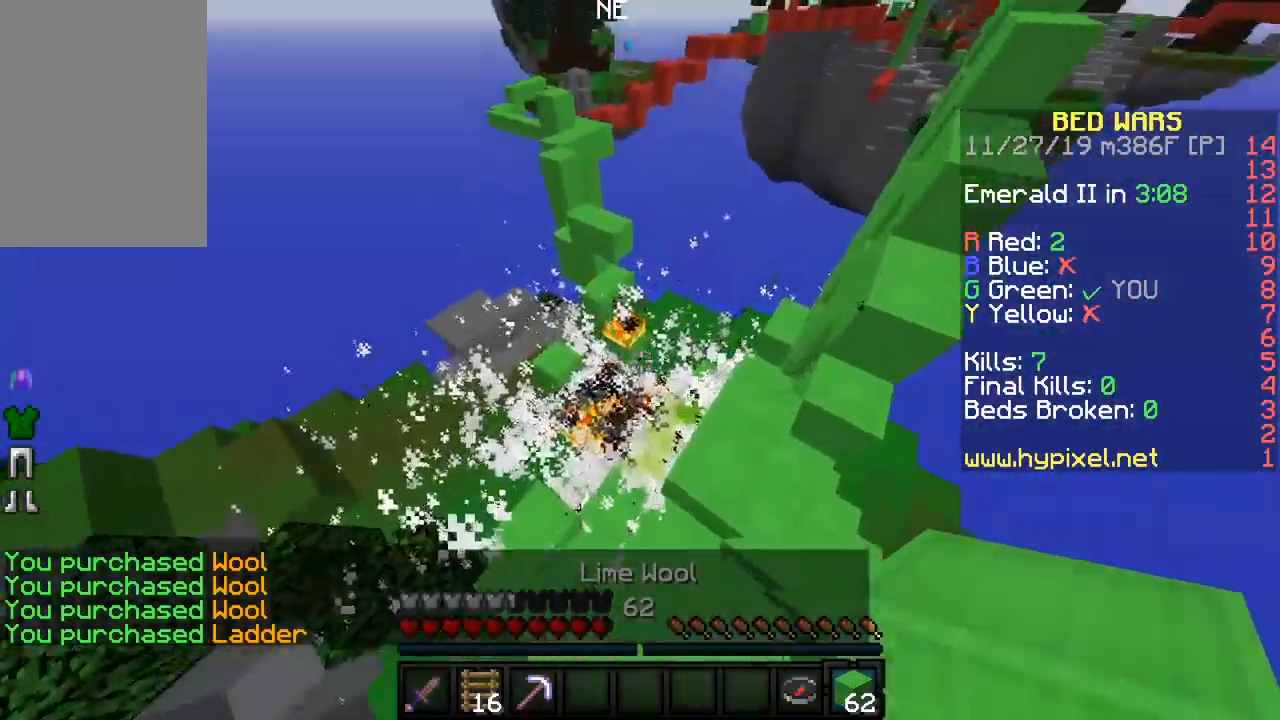
{"keys": ["d", "w"], "mouse": ["left"], "events": [[267, "a", "up"], [267, "mouse_left", "down"], [300, "mouse_left", "up"], [317, "mouse_left", "down"], [400, "d", "down"]]}
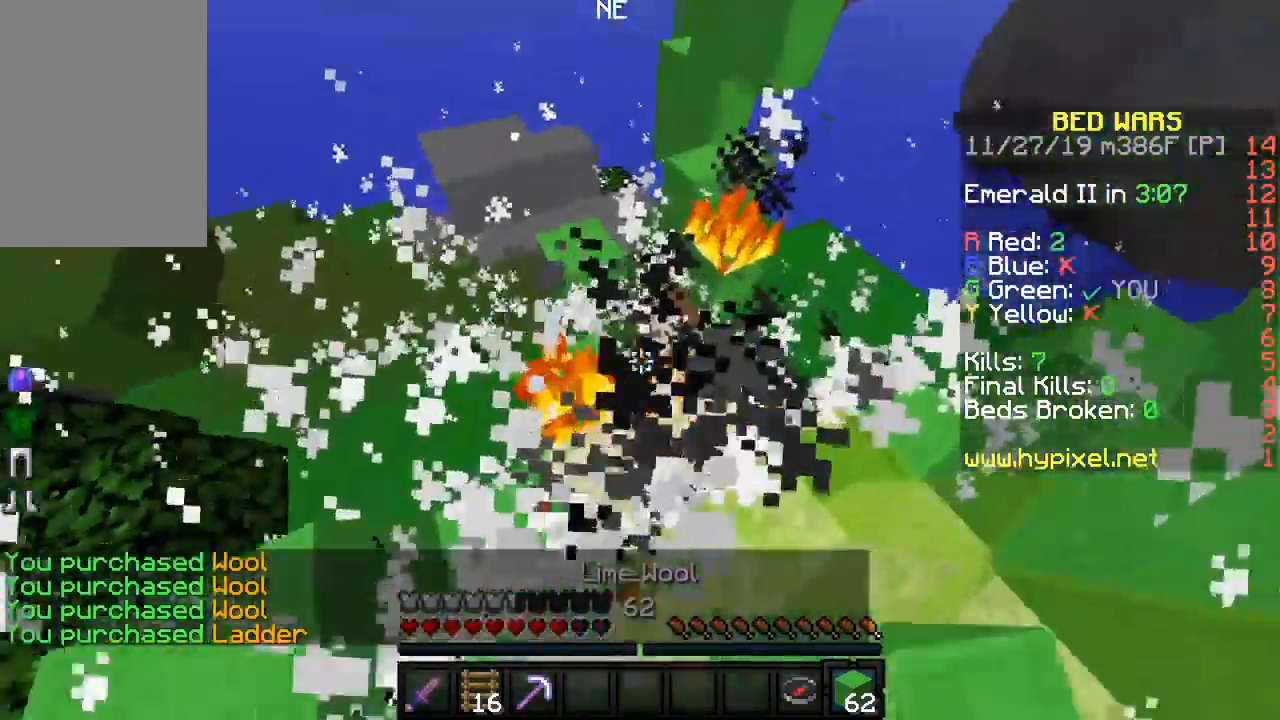
{"keys": ["a", "w"], "mouse": ["left"], "events": [[17, "w", "up"], [100, "mouse_right", "down"], [117, "mouse_right", "up"], [150, "s", "down"], [267, "mouse_right", "down"], [283, "s", "up"], [333, "mouse_right", "up"], [367, "w", "down"], [417, "d", "up"], [467, "a", "down"]]}
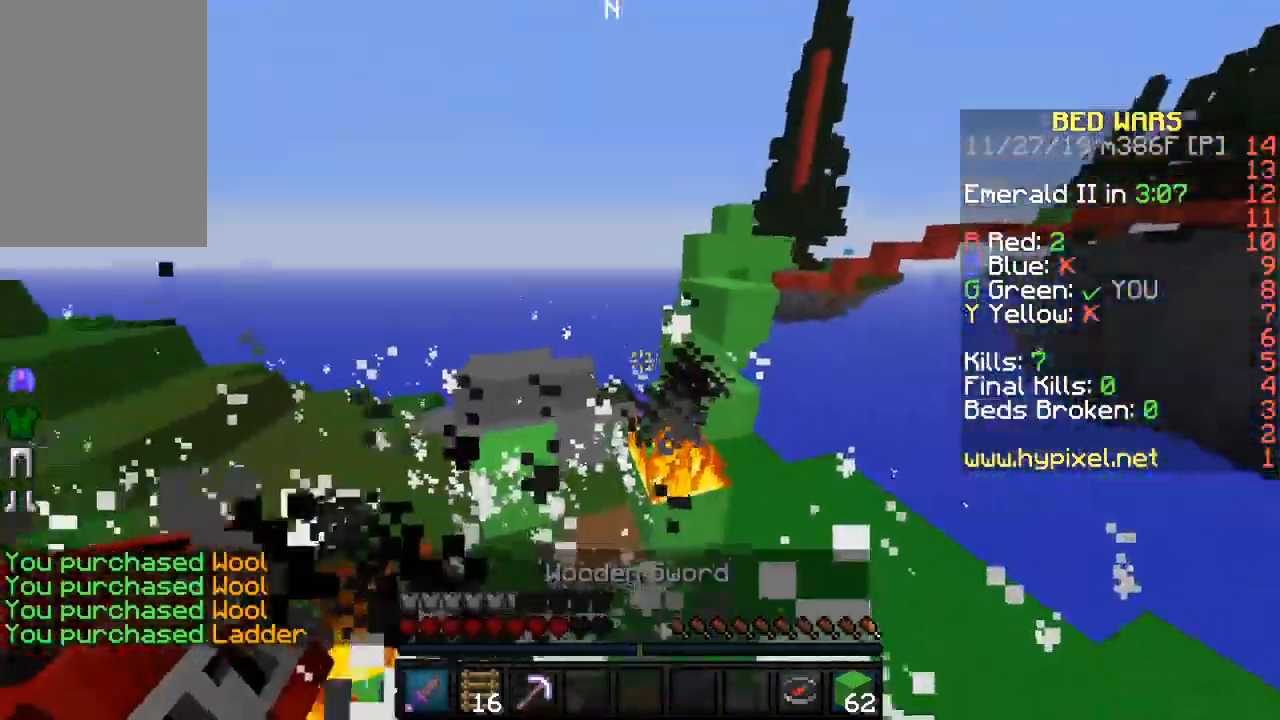
{"keys": ["a", "w"], "mouse": [], "events": [[33, "mouse_left", "up"], [50, "mouse_left", "down"], [133, "mouse_left", "up"], [150, "mouse_left", "down"], [150, "mouse_right", "down"], [200, "mouse_right", "up"], [400, "mouse_left", "up"], [467, "mouse_left", "down"], [500, "mouse_left", "up"]]}
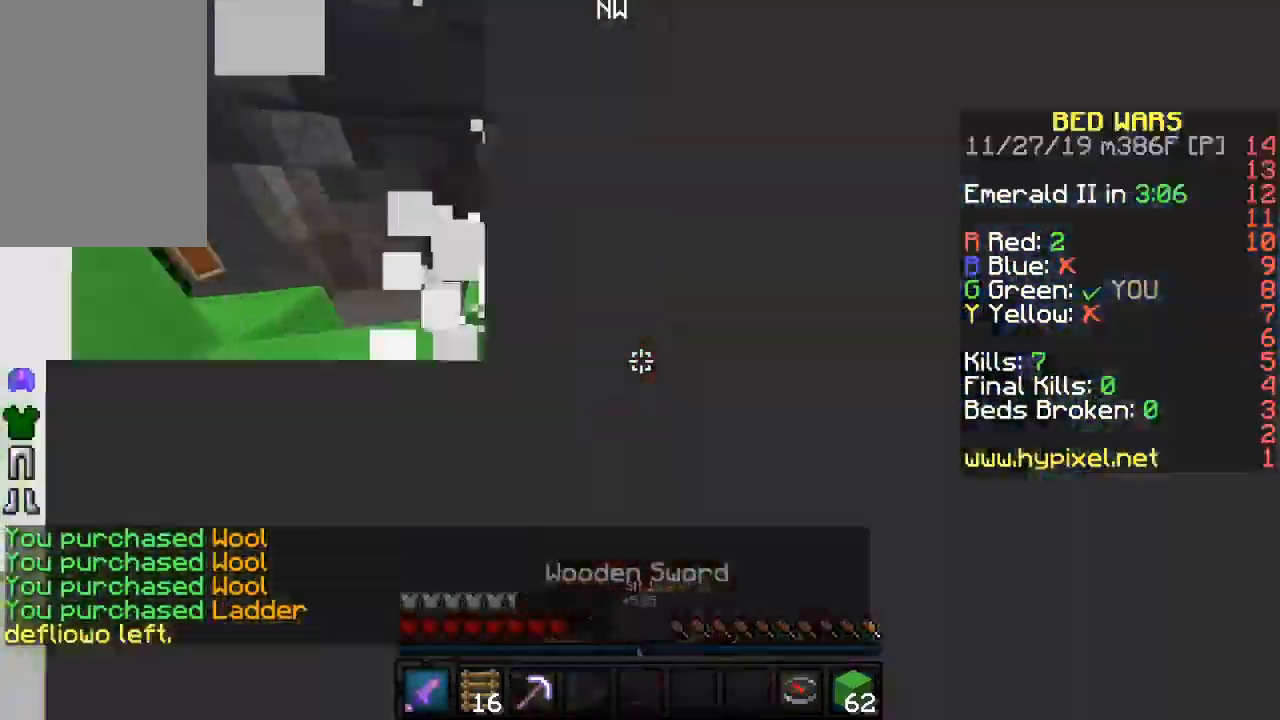
{"keys": ["a", "d", "s"], "mouse": ["right"], "events": [[50, "mouse_right", "down"], [117, "mouse_right", "up"], [233, "mouse_right", "down"], [300, "w", "up"], [367, "mouse_right", "up"], [367, "s", "down"], [417, "mouse_right", "down"], [483, "d", "down"], [483, "mouse_right", "up"], [500, "mouse_right", "down"]]}
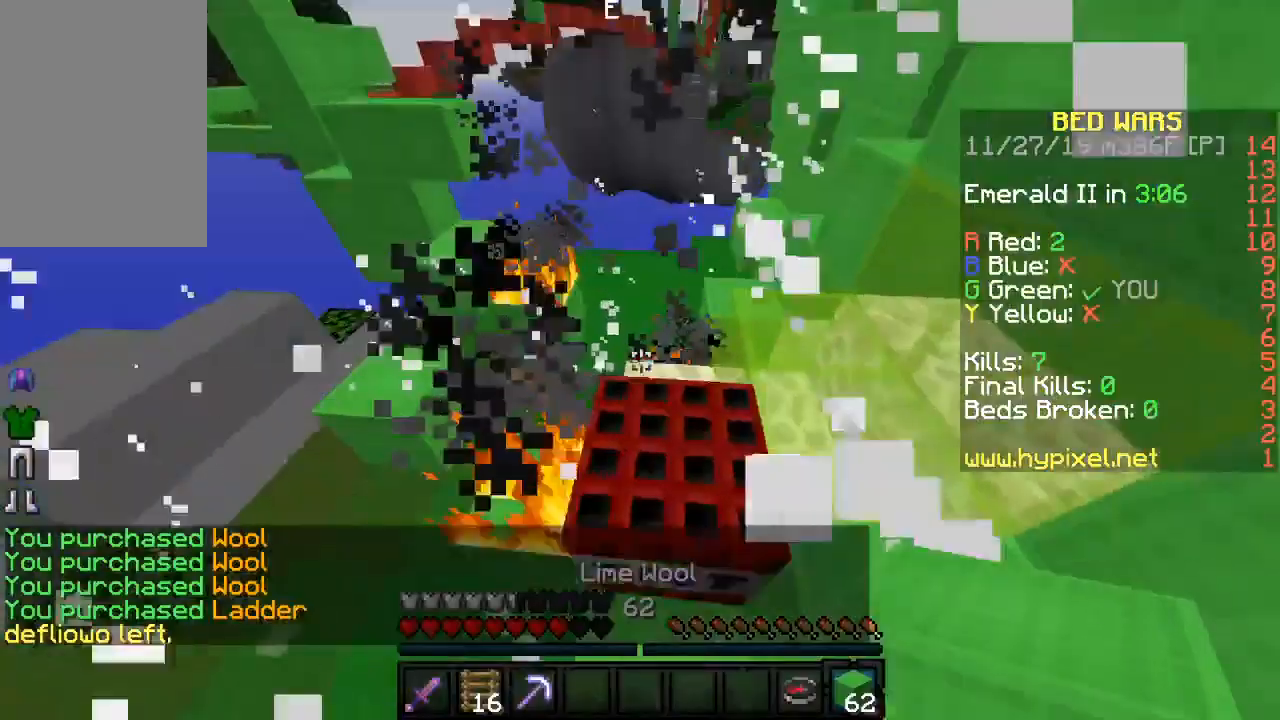
{"keys": ["a", "d", "w"], "mouse": ["left"], "events": [[17, "a", "up"], [83, "mouse_right", "up"], [133, "s", "up"], [183, "w", "down"], [317, "a", "down"], [383, "a", "up"], [417, "mouse_left", "down"], [500, "a", "down"]]}
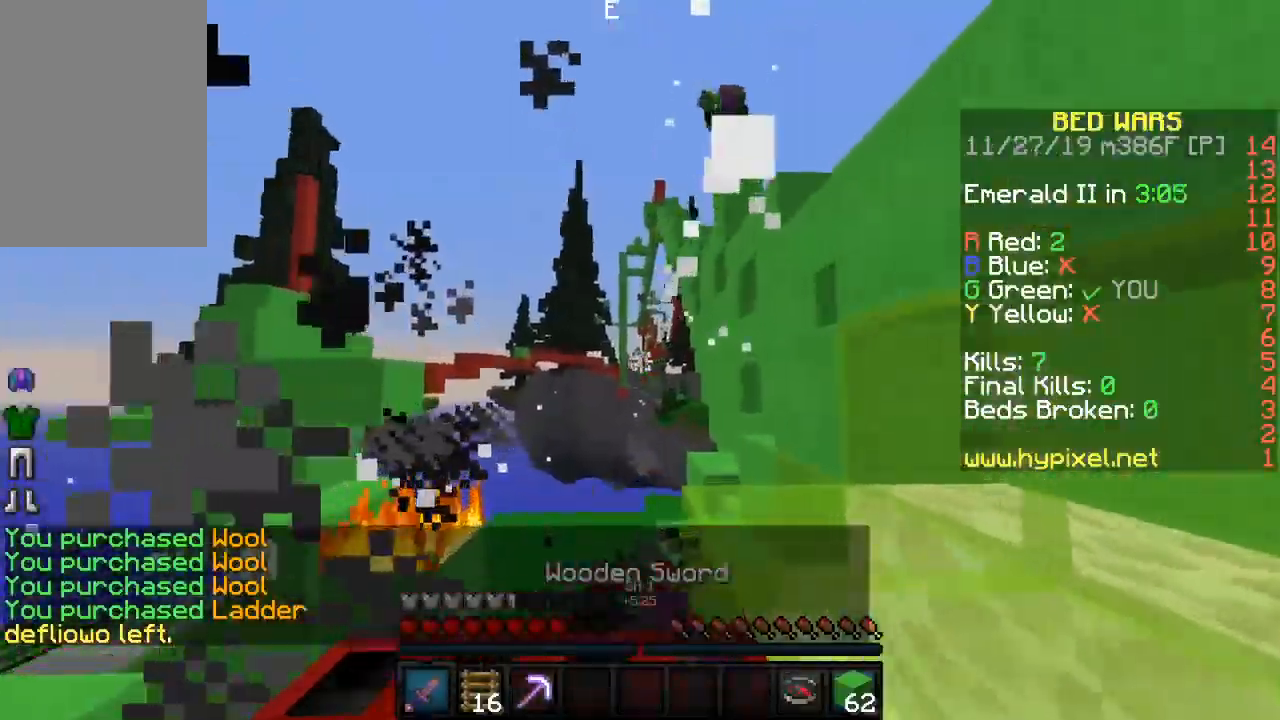
{"keys": ["a", "s"], "mouse": ["left"], "events": [[33, "a", "up"], [83, "w", "up"], [100, "mouse_left", "up"], [117, "mouse_left", "down"], [183, "s", "down"], [350, "a", "down"], [367, "d", "up"]]}
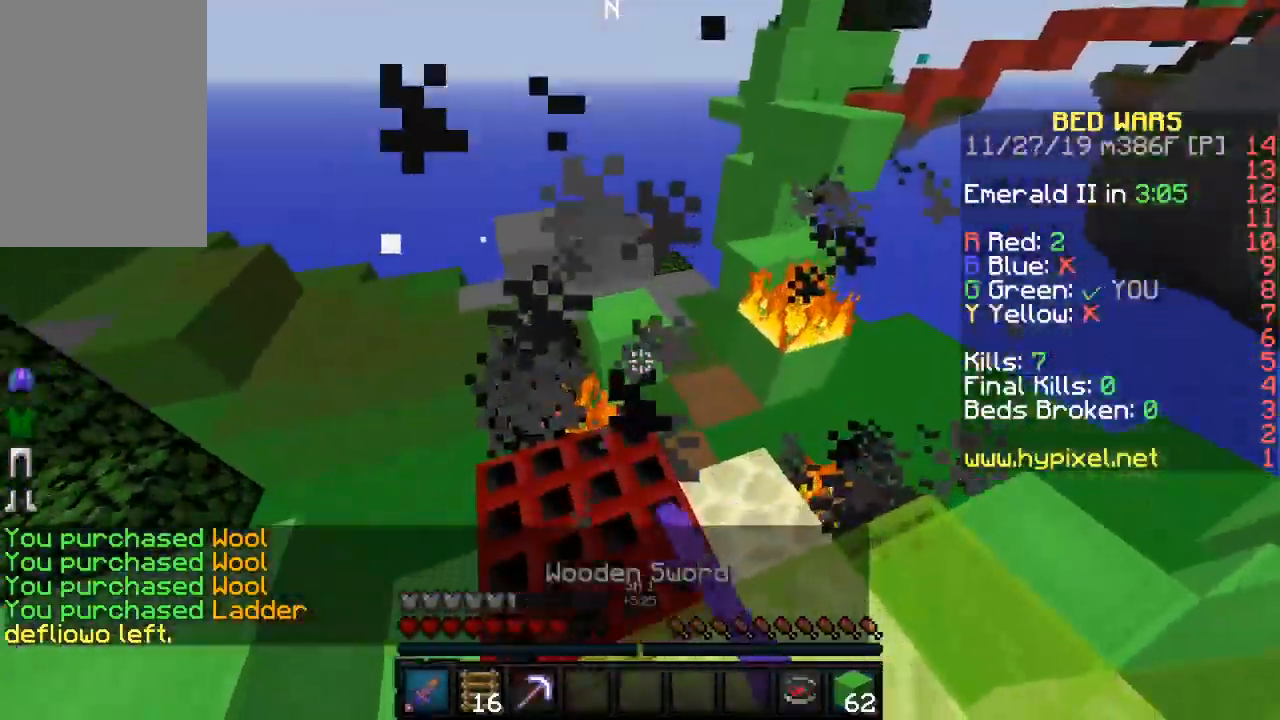
{"keys": ["w"], "mouse": [], "events": [[150, "a", "up"], [167, "mouse_left", "up"], [217, "mouse_left", "down"], [217, "mouse_right", "down"], [267, "mouse_right", "up"], [350, "s", "up"], [417, "mouse_left", "up"], [450, "w", "down"]]}
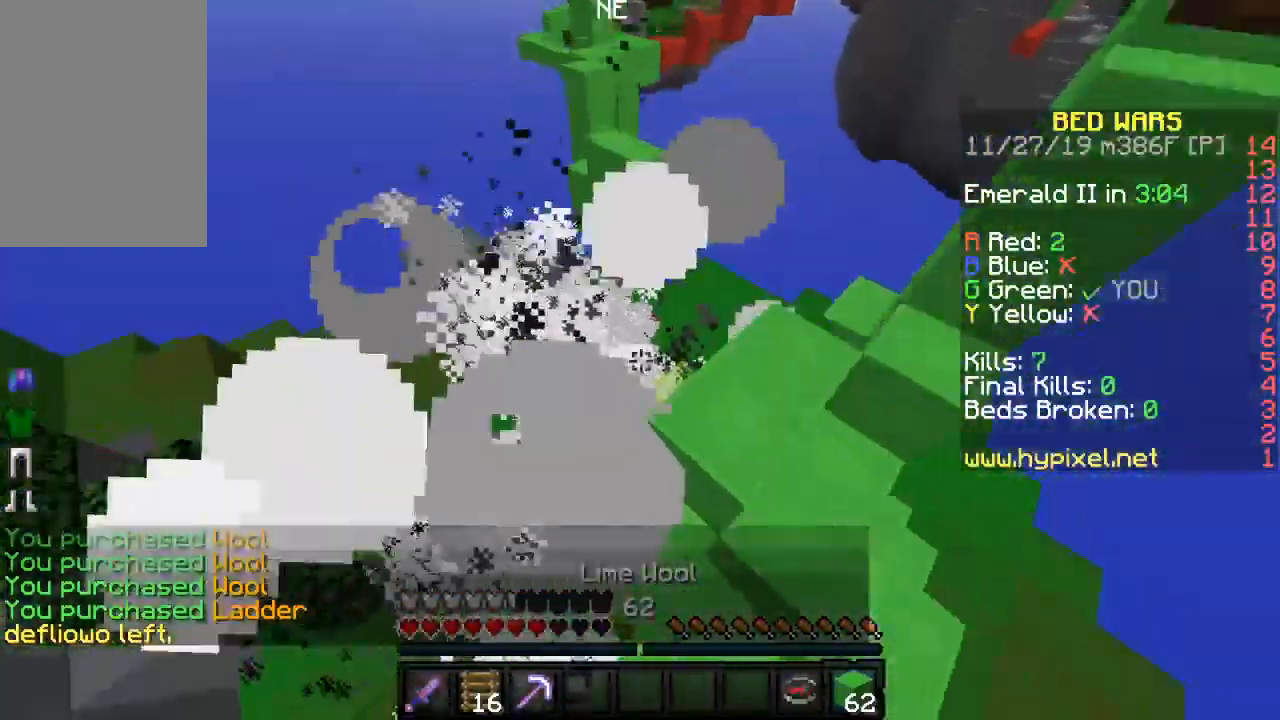
{"keys": ["w"], "mouse": [], "events": []}
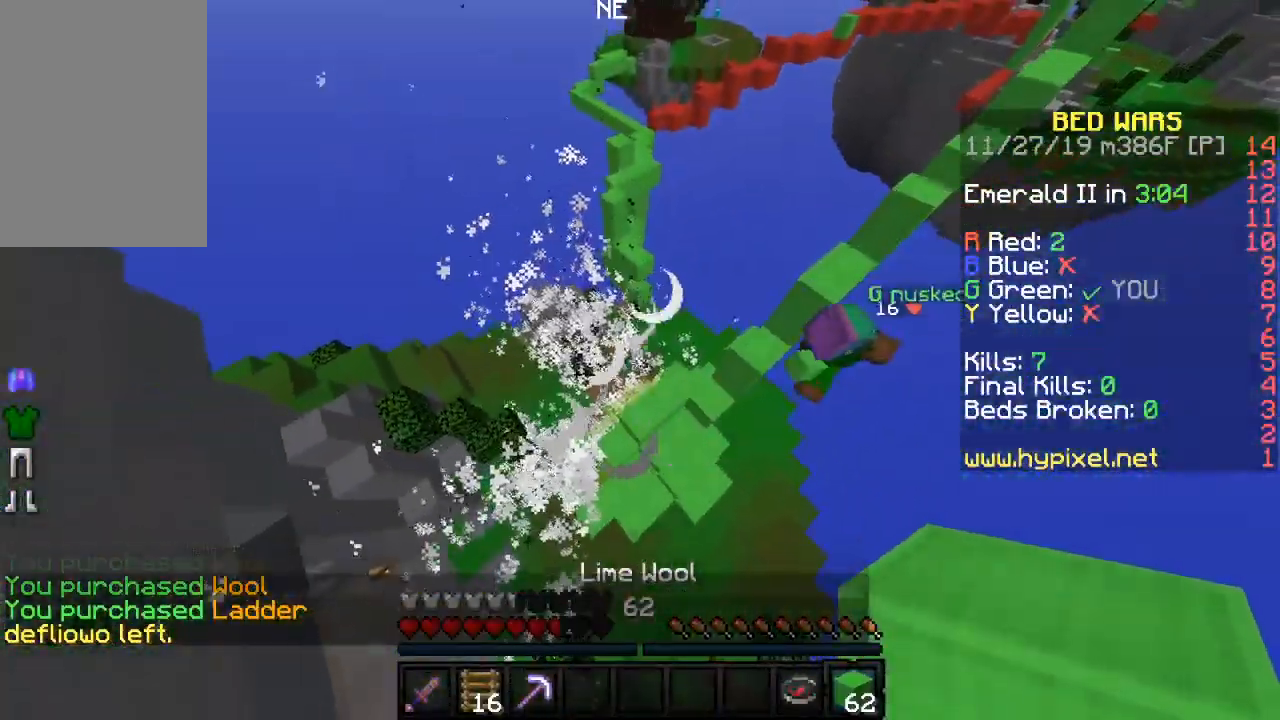
{"keys": ["a", "w"], "mouse": [], "events": [[67, "a", "down"]]}
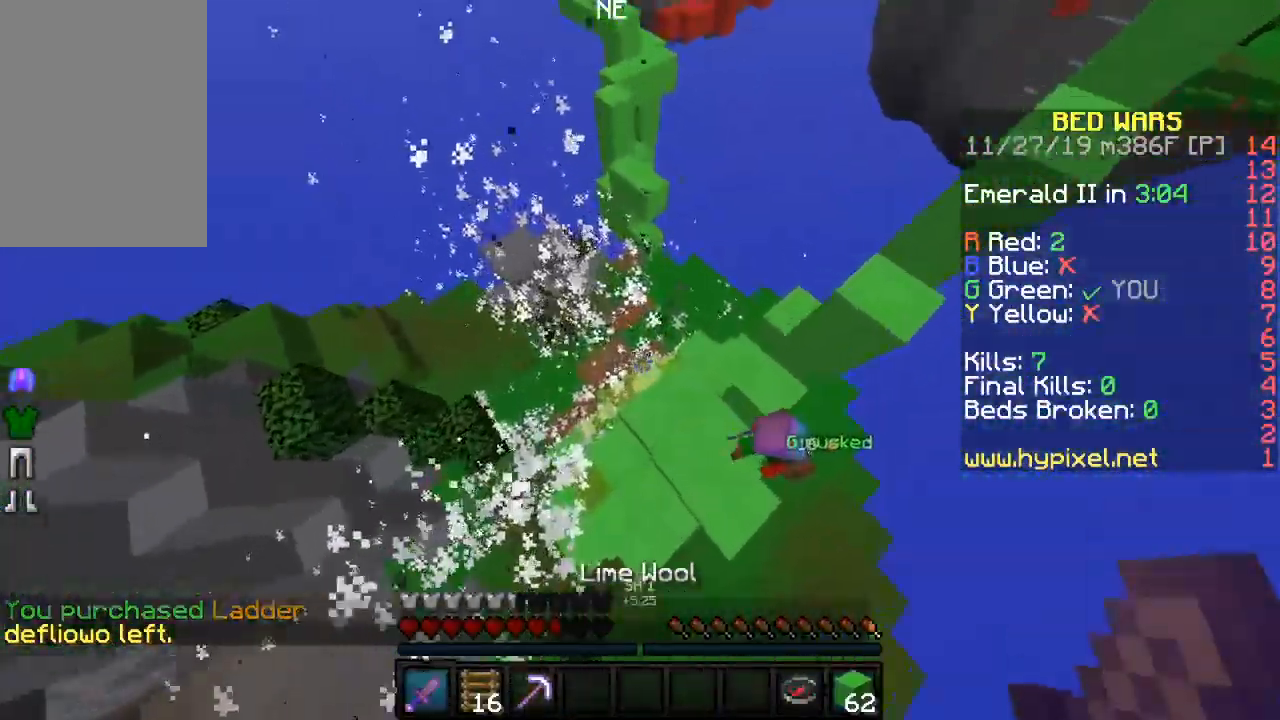
{"keys": ["a", "w"], "mouse": ["left", "right"], "events": [[117, "mouse_left", "down"], [133, "mouse_left", "up"], [183, "mouse_left", "down"], [350, "mouse_left", "up"], [367, "mouse_left", "down"], [483, "mouse_right", "down"]]}
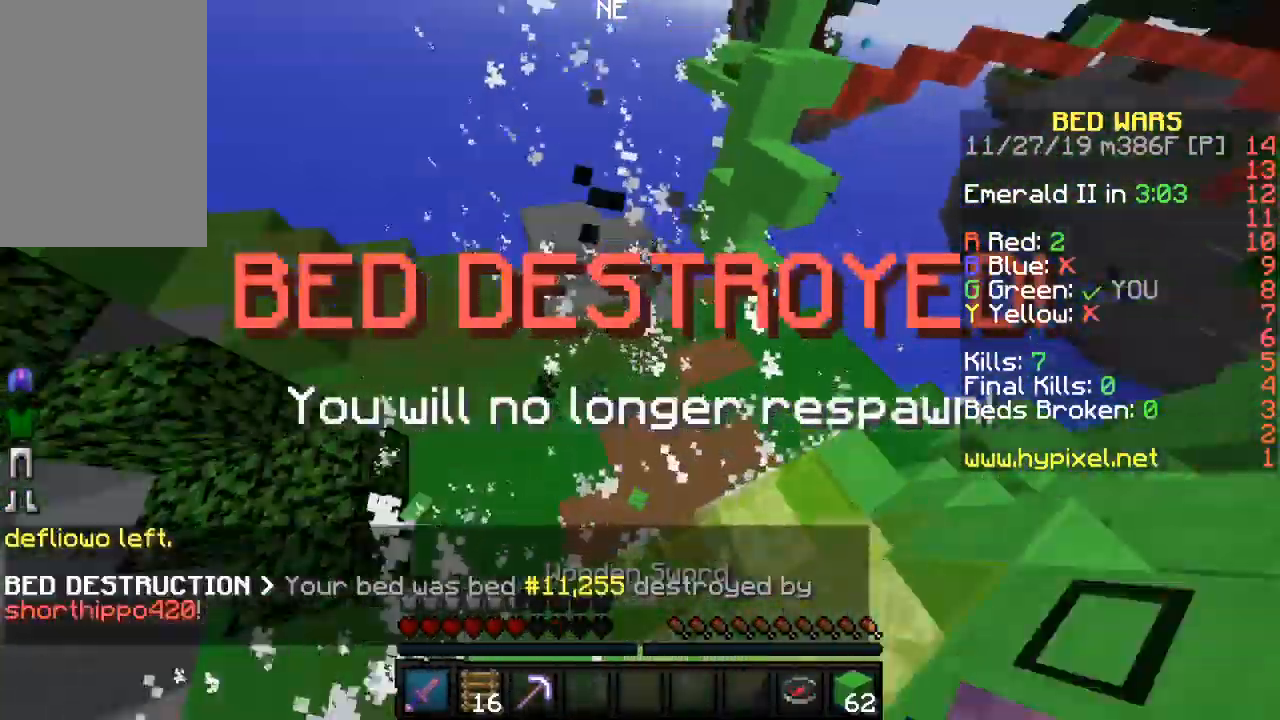
{"keys": ["a", "w"], "mouse": [], "events": [[33, "mouse_left", "up"], [33, "mouse_right", "up"], [67, "mouse_left", "down"], [117, "mouse_left", "up"], [167, "mouse_left", "down"], [167, "mouse_right", "down"], [200, "mouse_right", "up"], [233, "mouse_left", "up"], [250, "mouse_left", "down"], [333, "mouse_right", "down"], [400, "mouse_right", "up"], [467, "mouse_left", "up"]]}
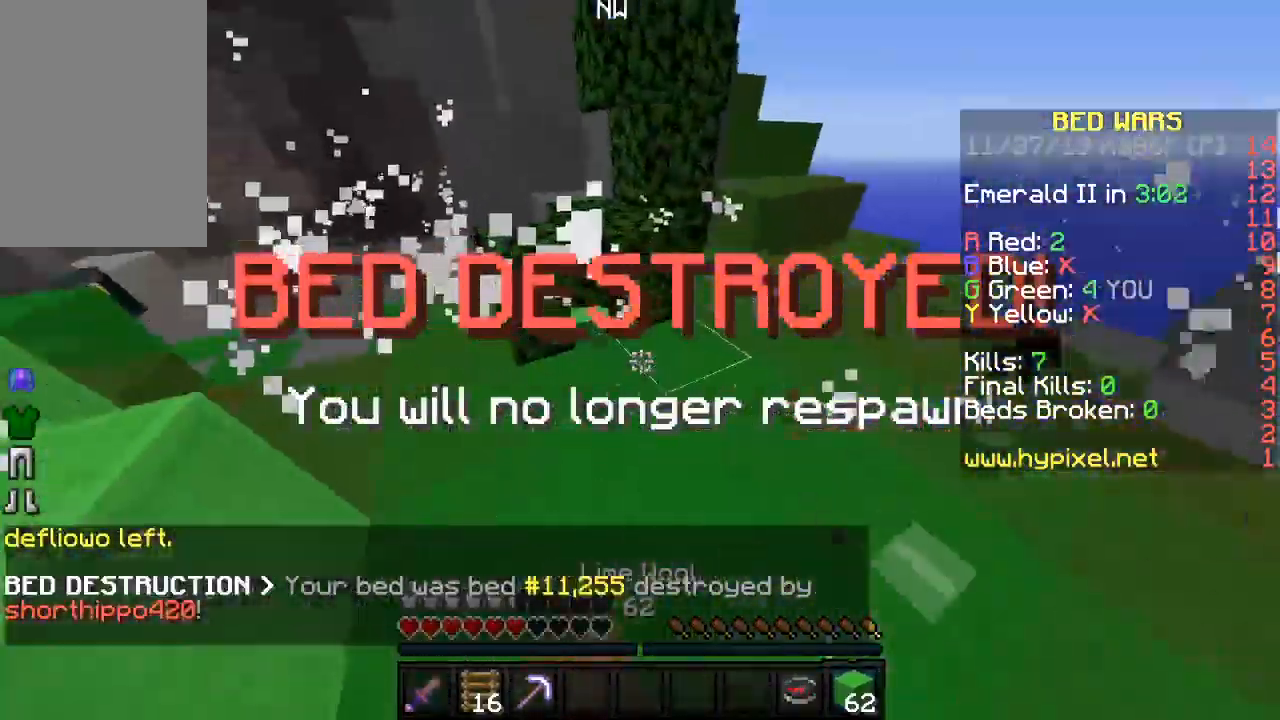
{"keys": ["w"], "mouse": [], "events": [[33, "a", "up"], [217, "a", "down"], [433, "a", "up"], [450, "mouse_right", "down"], [483, "mouse_right", "up"]]}
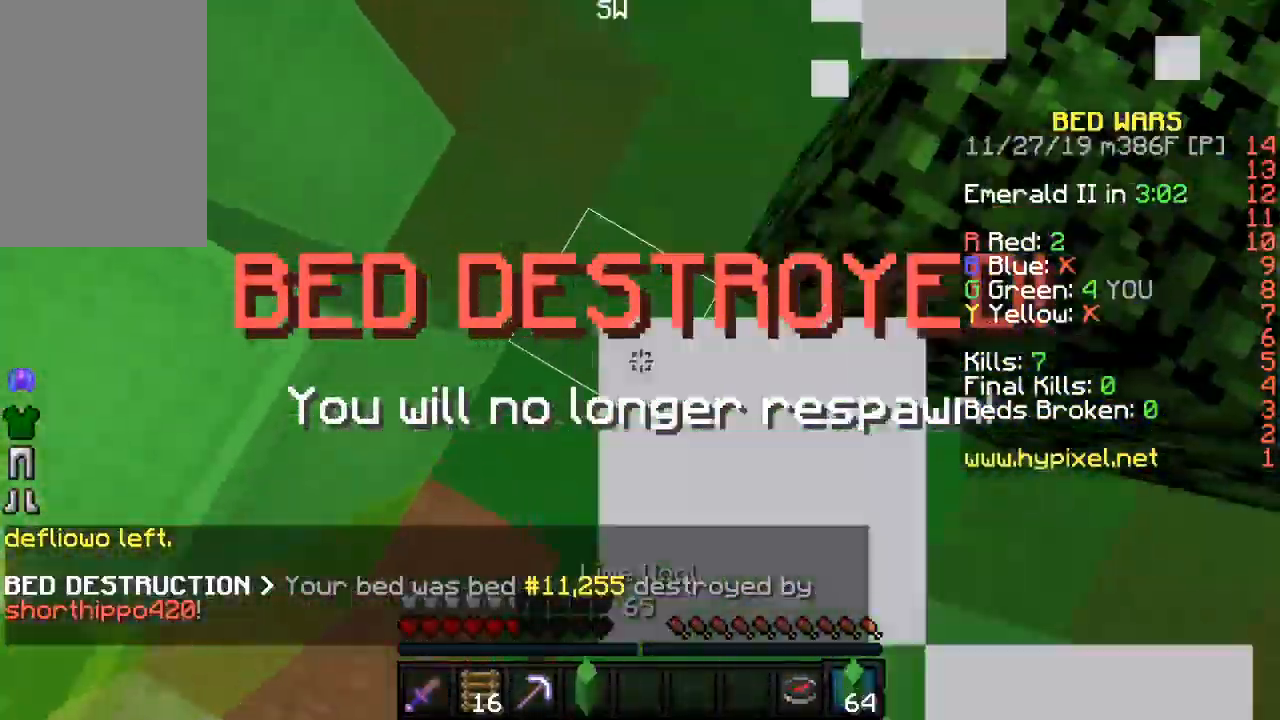
{"keys": ["w"], "mouse": [], "events": []}
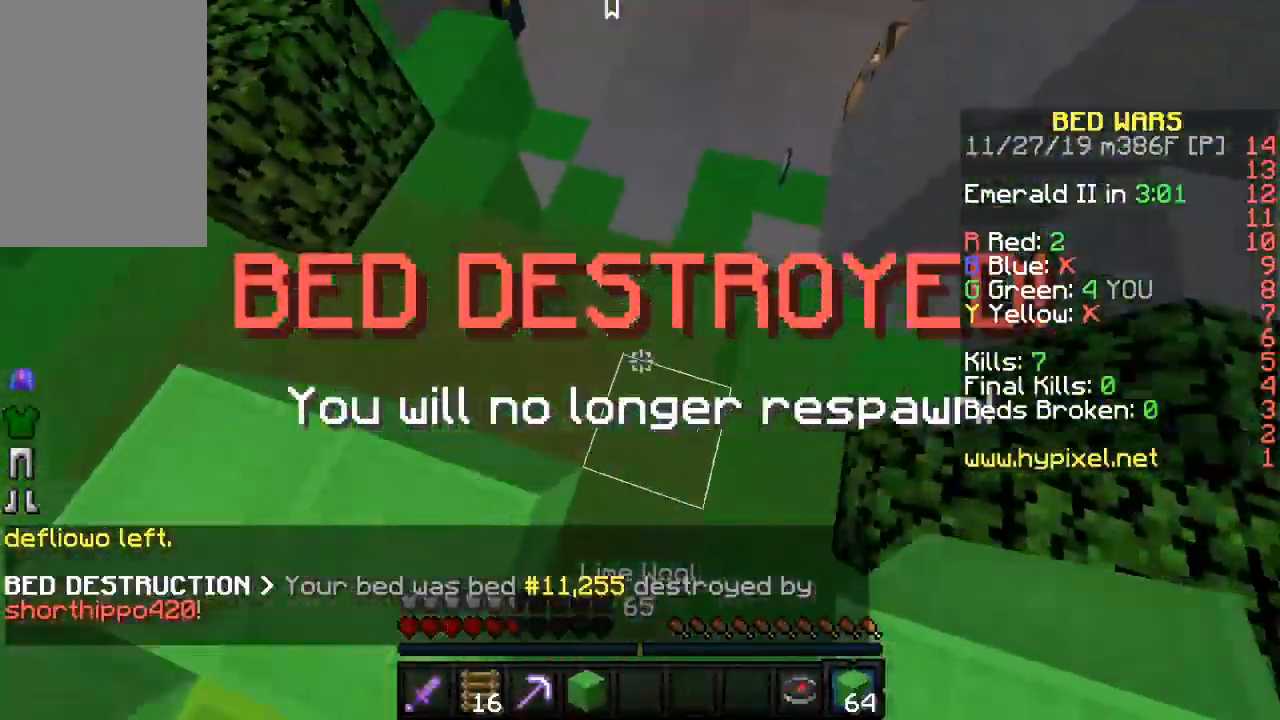
{"keys": ["a", "s"], "mouse": ["left"], "events": [[250, "a", "down"], [400, "w", "up"], [417, "mouse_left", "down"], [467, "s", "down"]]}
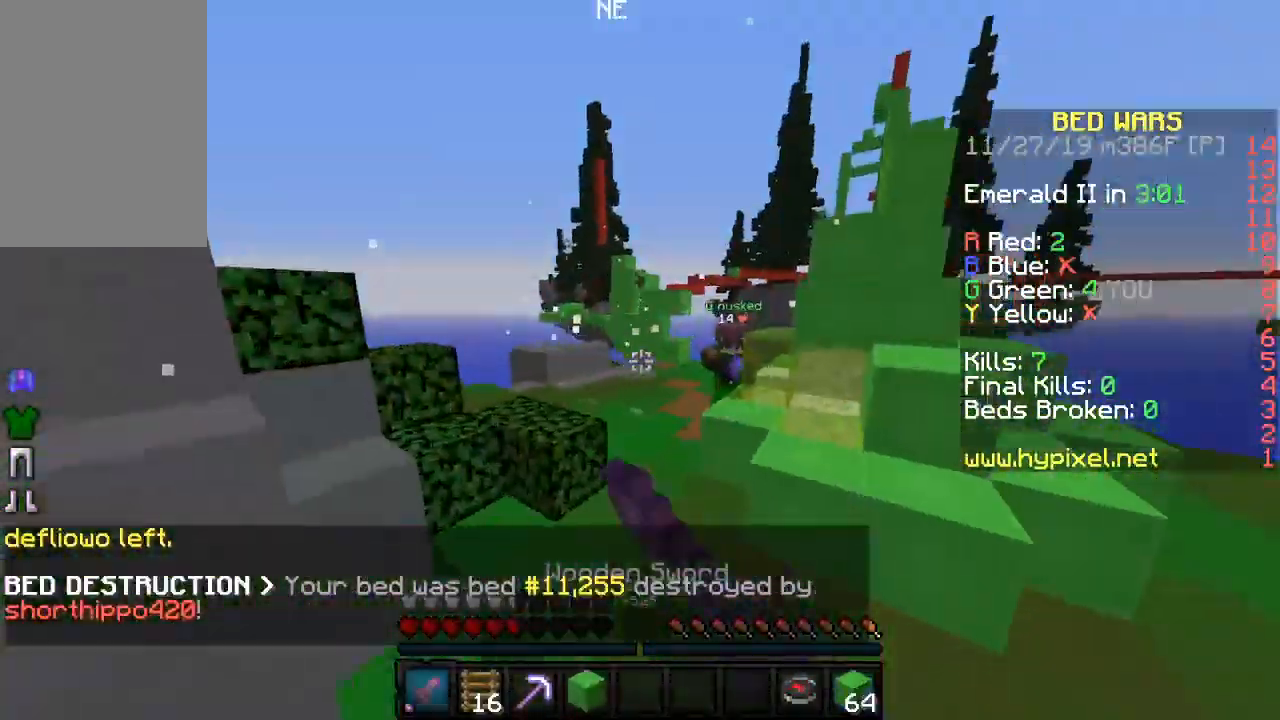
{"keys": ["a", "s"], "mouse": [], "events": [[17, "mouse_left", "up"], [150, "mouse_left", "down"], [217, "mouse_left", "up"], [233, "mouse_left", "down"], [300, "mouse_left", "up"], [333, "mouse_left", "down"], [383, "mouse_left", "up"], [417, "mouse_left", "down"], [467, "mouse_left", "up"]]}
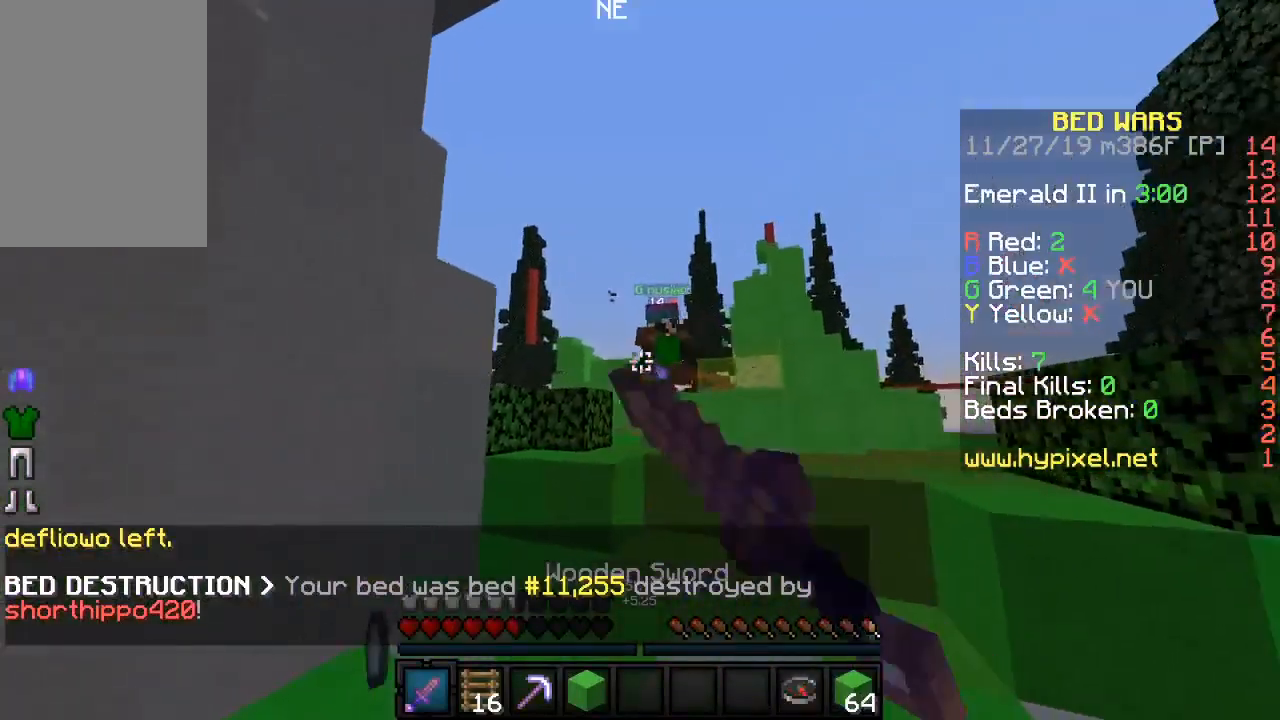
{"keys": ["a", "w"], "mouse": ["left"], "events": [[17, "mouse_left", "down"], [67, "mouse_left", "up"], [100, "mouse_left", "down"], [167, "mouse_left", "up"], [200, "mouse_left", "down"], [217, "mouse_right", "down"], [250, "mouse_right", "up"], [267, "s", "up"], [283, "mouse_left", "up"], [300, "mouse_left", "down"], [367, "w", "down"]]}
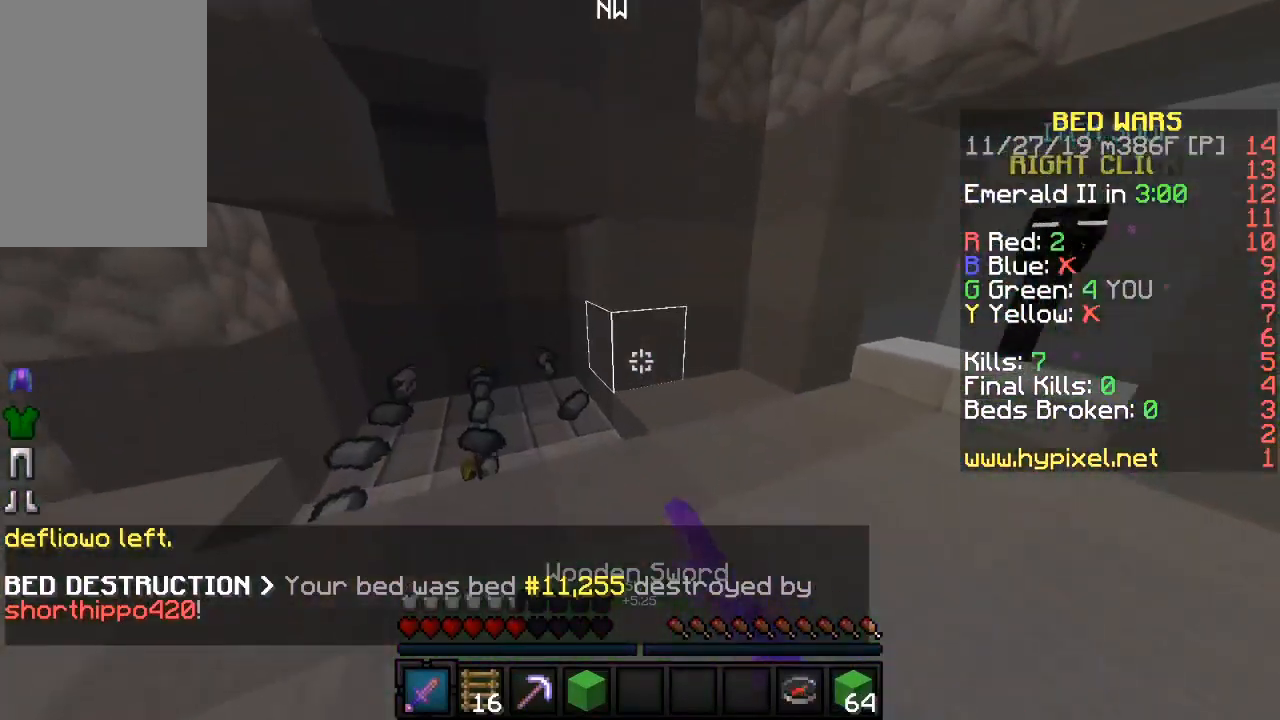
{"keys": ["a", "s"], "mouse": ["left"], "events": [[50, "mouse_left", "up"], [100, "mouse_left", "down"], [167, "mouse_left", "up"], [200, "mouse_left", "down"], [267, "mouse_left", "up"], [283, "w", "up"], [300, "mouse_left", "down"], [333, "s", "down"], [367, "mouse_left", "up"], [400, "mouse_left", "down"]]}
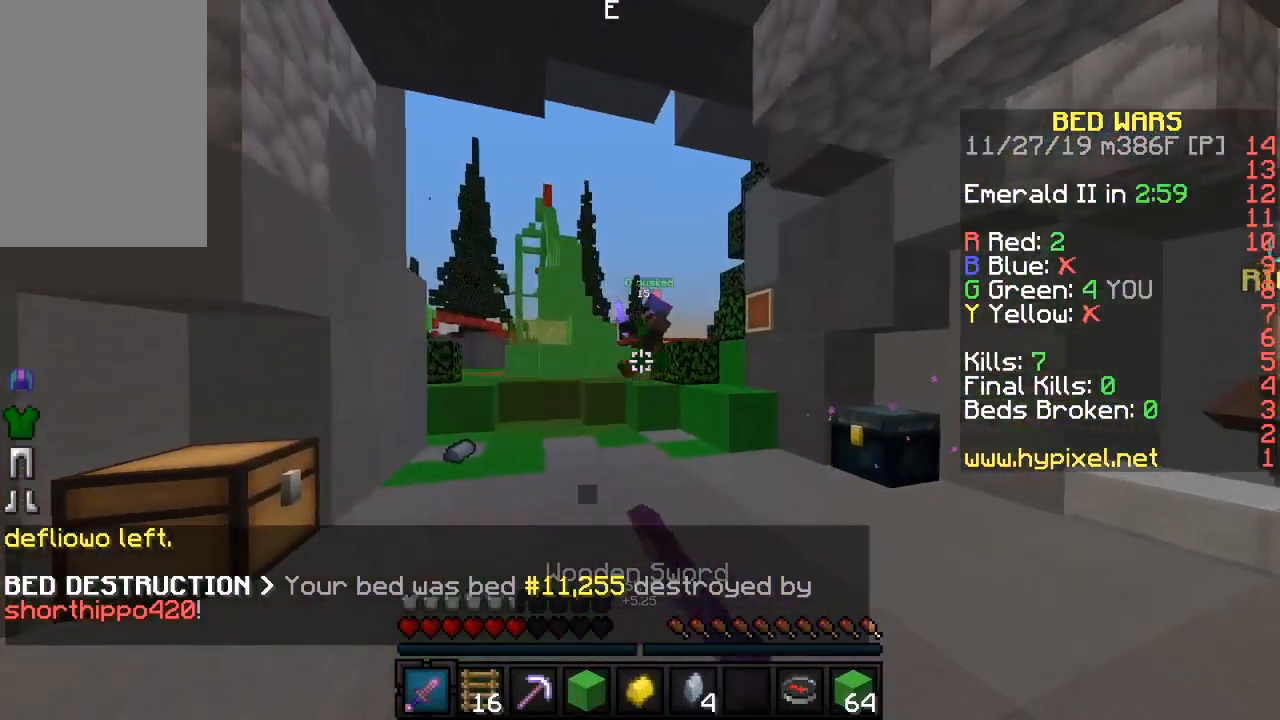
{"keys": ["d", "s"], "mouse": ["left"], "events": [[33, "a", "up"], [67, "mouse_left", "up"], [100, "mouse_left", "down"], [167, "mouse_left", "up"], [200, "d", "down"], [217, "mouse_left", "down"], [367, "mouse_left", "up"], [400, "mouse_left", "down"]]}